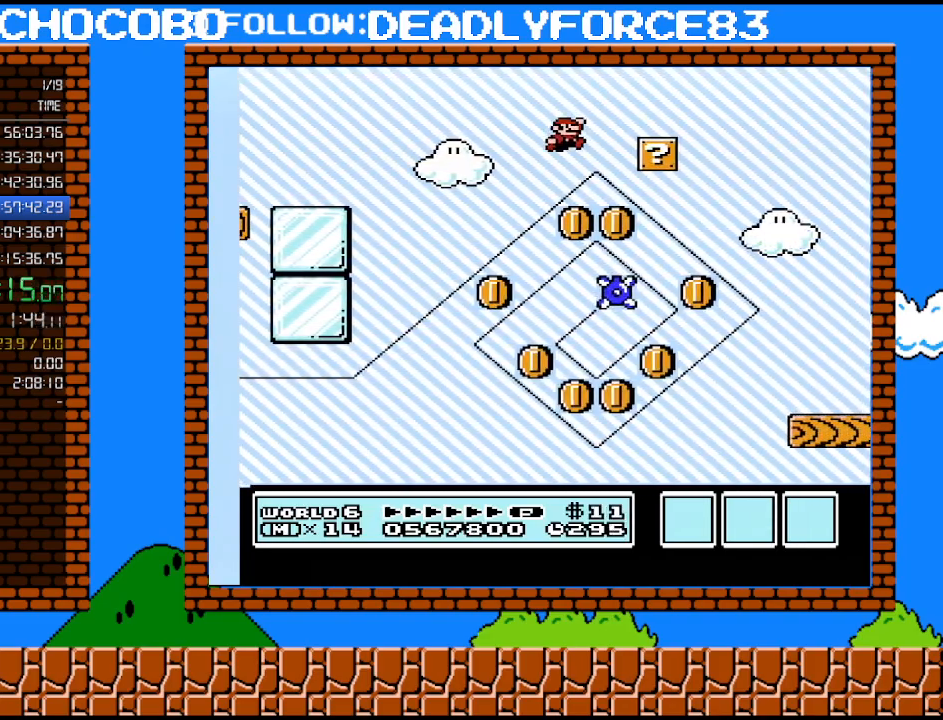
Gameplay with a controller (Nintendo layout); each line is a JSON object with the inputs held at the frame after it. "events" lists button and stick changes between this image and that frame as [ms after this image, input, new state], when the widget could be followed in between. Not read: L3 R3.
{"buttons": ["B", "DPAD_RIGHT"], "events": []}
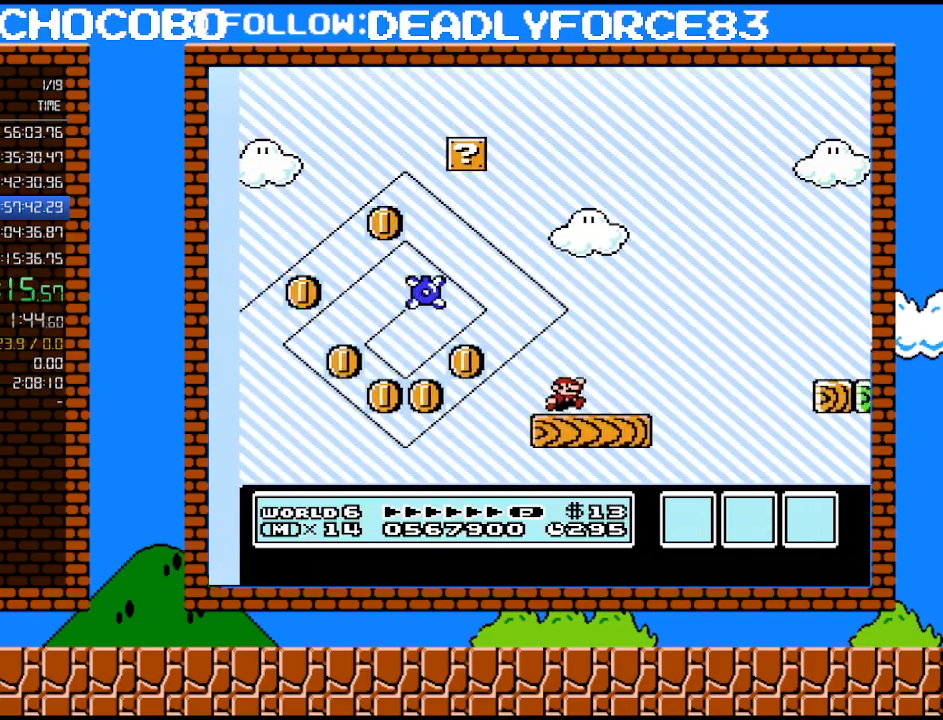
{"buttons": ["B", "DPAD_RIGHT"], "events": [[133, "A", "down"], [383, "A", "up"]]}
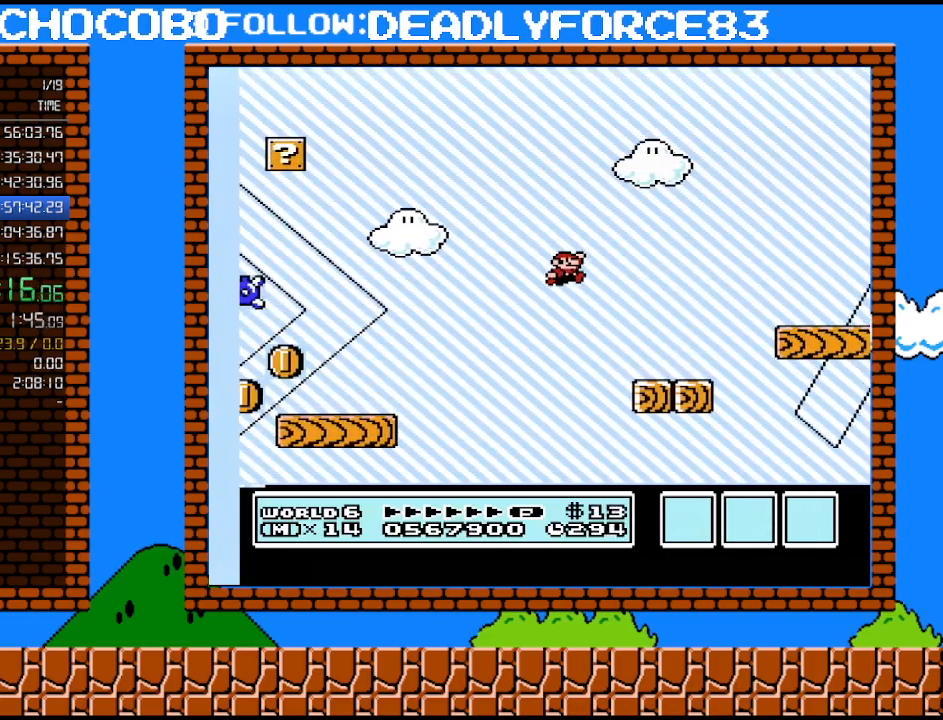
{"buttons": ["A", "B"], "events": [[317, "DPAD_UP", "down"], [350, "DPAD_RIGHT", "up"], [383, "DPAD_LEFT", "down"], [383, "DPAD_UP", "up"], [417, "A", "down"], [500, "DPAD_LEFT", "up"]]}
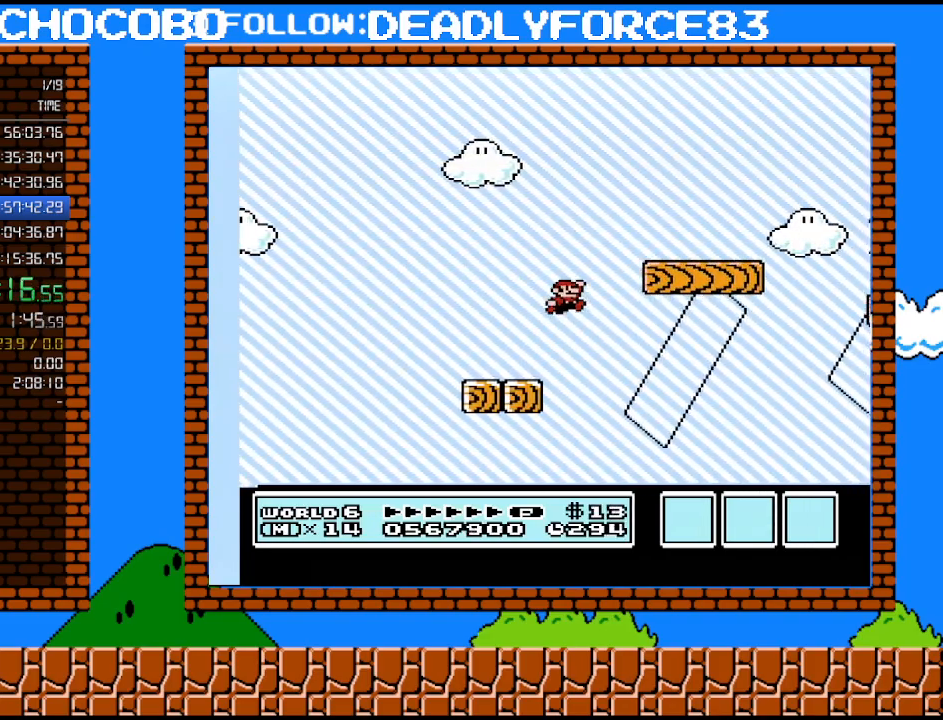
{"buttons": ["B", "DPAD_RIGHT"], "events": [[33, "DPAD_RIGHT", "down"], [133, "A", "up"]]}
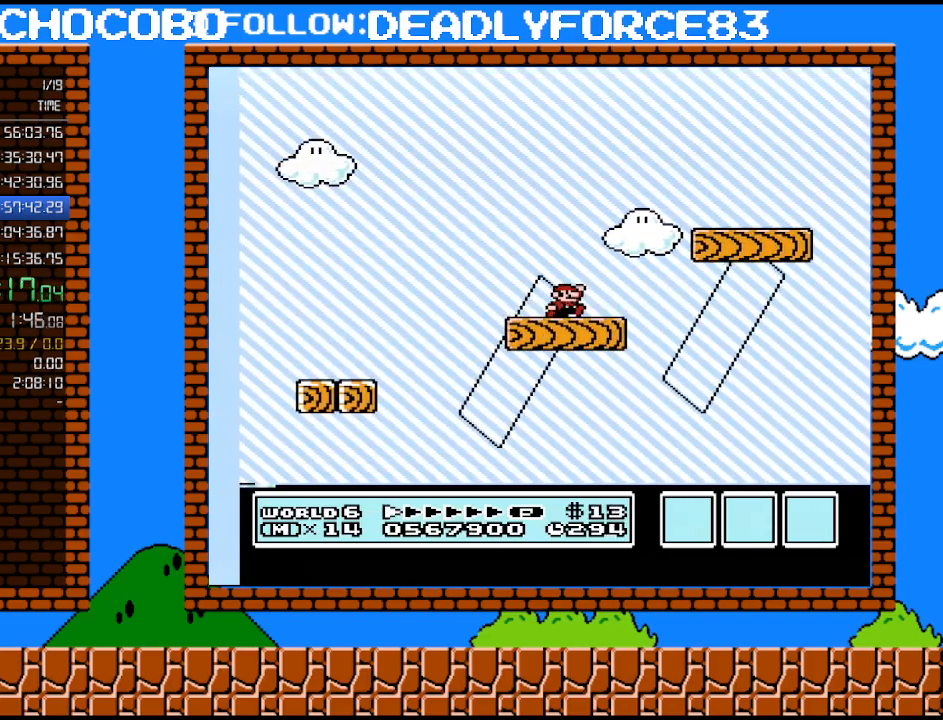
{"buttons": ["A", "B", "DPAD_RIGHT"], "events": [[67, "A", "down"]]}
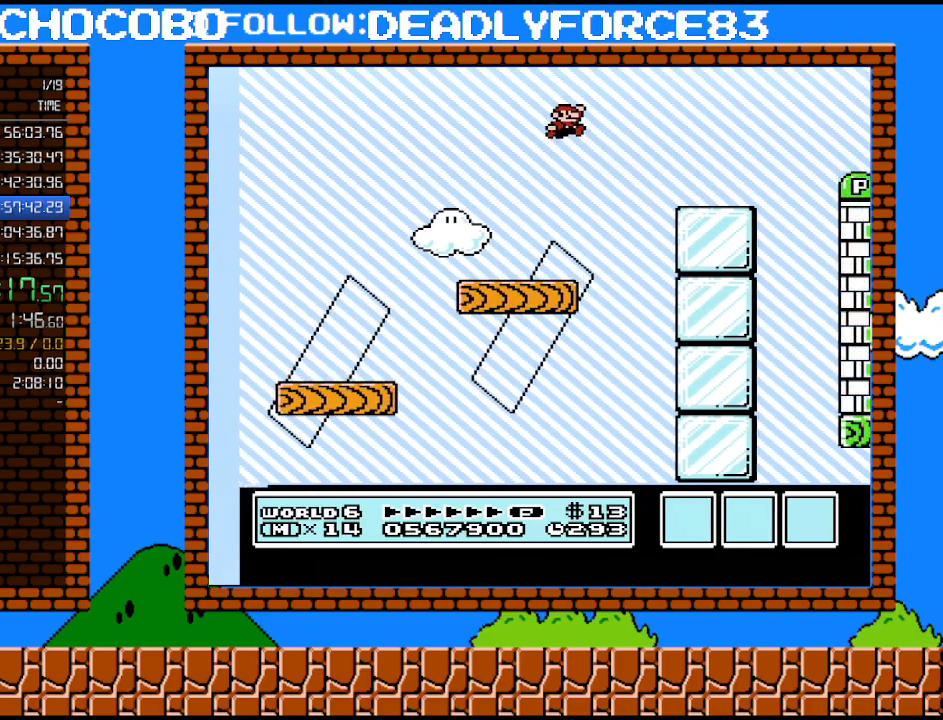
{"buttons": ["B", "DPAD_RIGHT"], "events": [[67, "A", "up"], [450, "A", "down"], [500, "A", "up"]]}
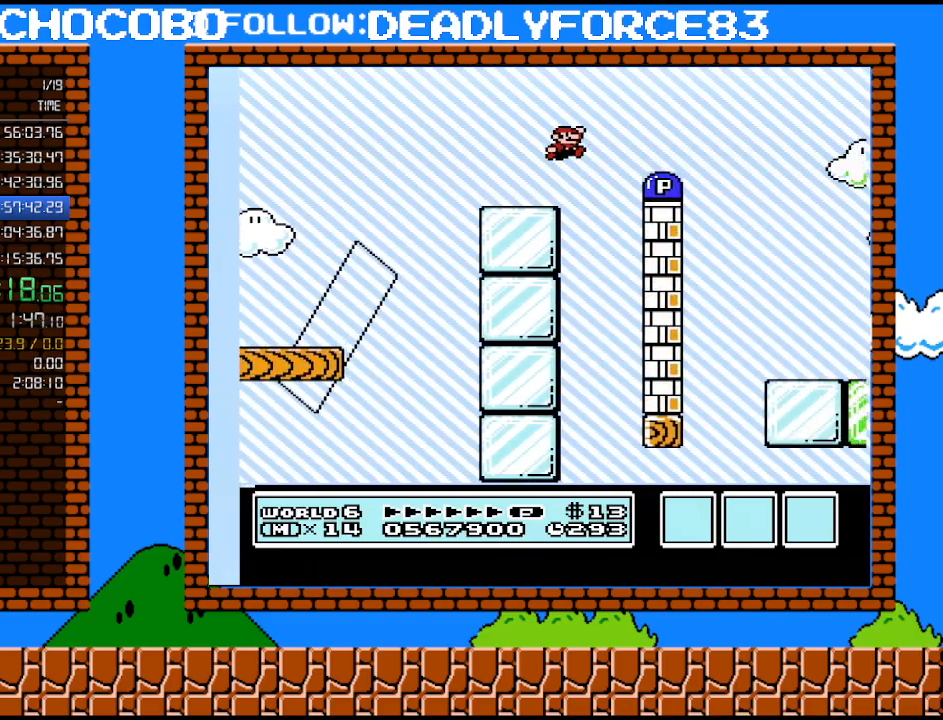
{"buttons": ["B", "DPAD_RIGHT"], "events": [[33, "DPAD_RIGHT", "up"], [250, "DPAD_RIGHT", "down"]]}
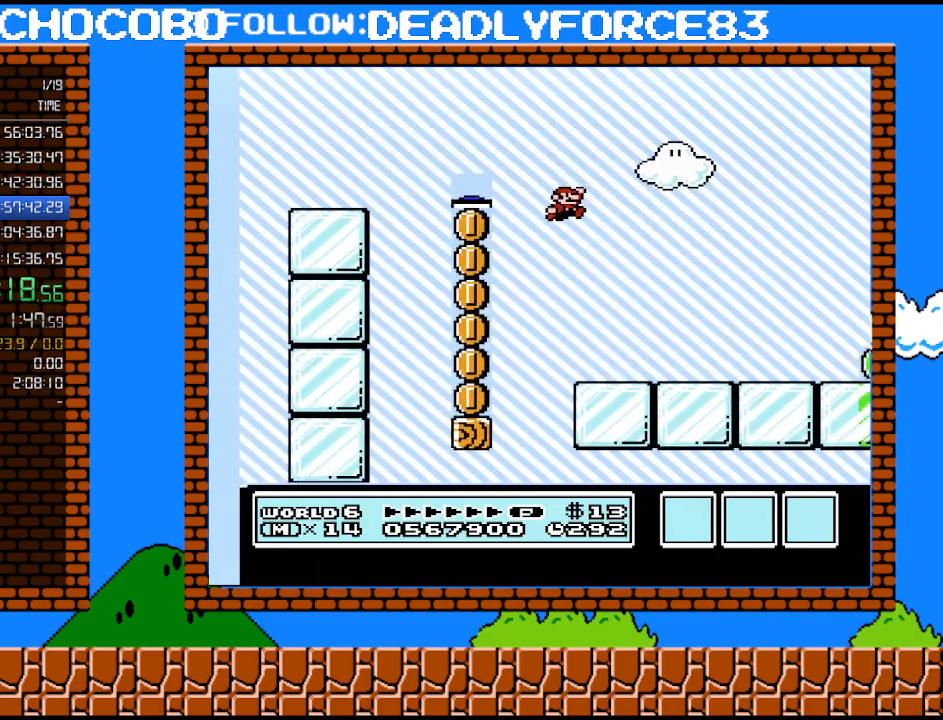
{"buttons": ["B", "DPAD_RIGHT"], "events": []}
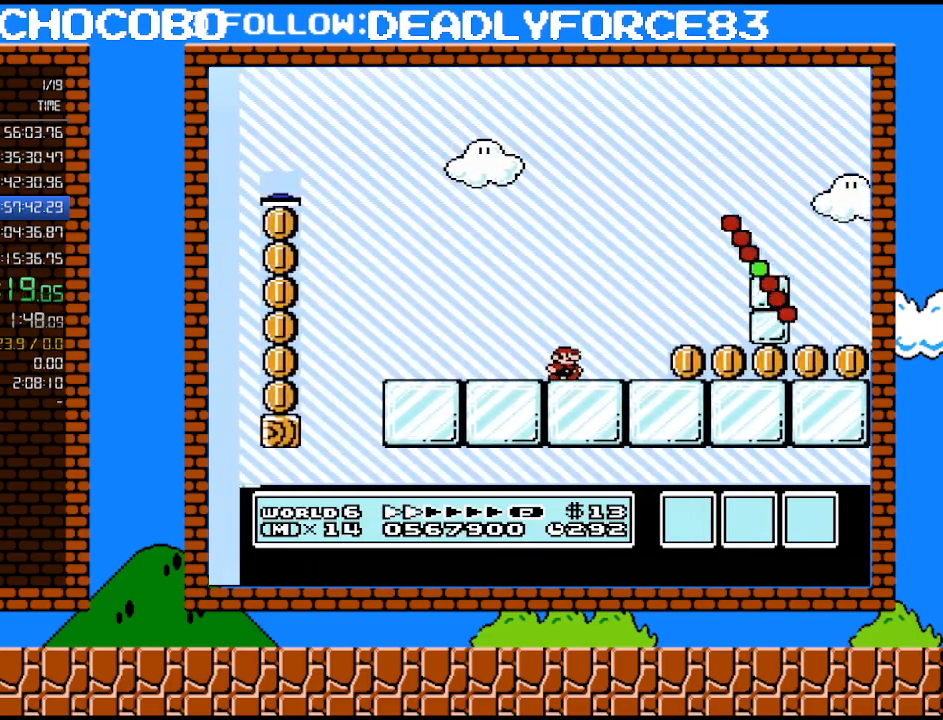
{"buttons": ["B", "DPAD_RIGHT"], "events": []}
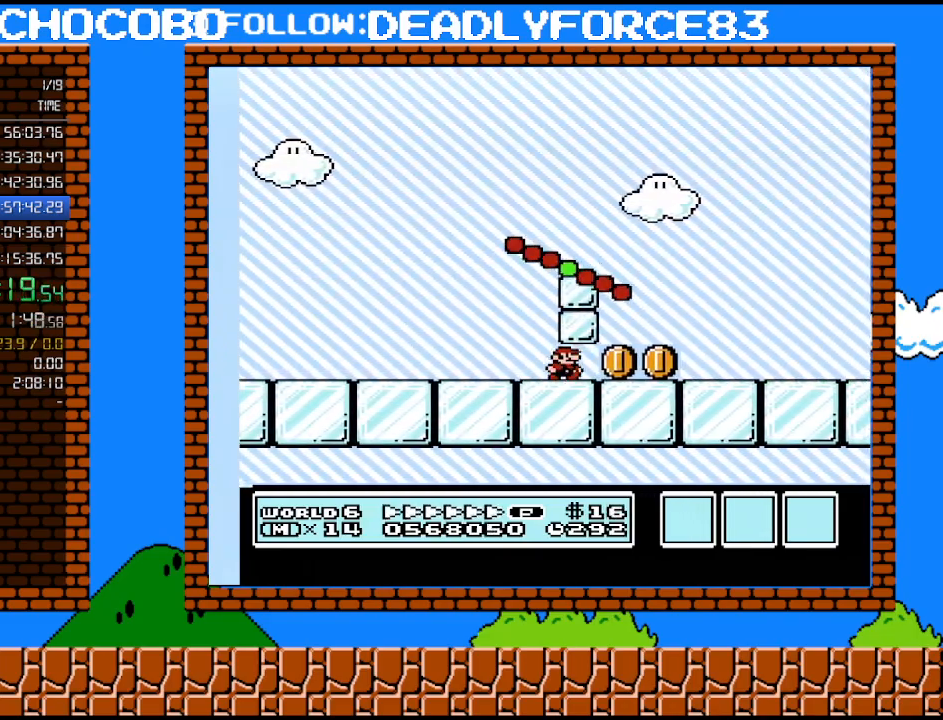
{"buttons": ["A", "B", "DPAD_RIGHT"], "events": [[417, "A", "down"]]}
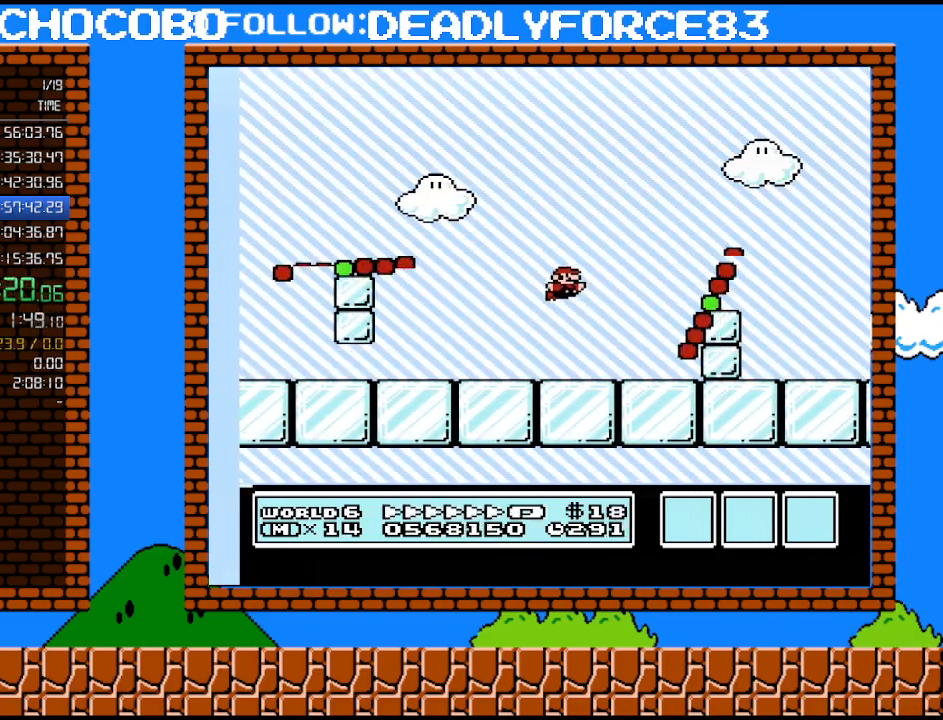
{"buttons": ["B", "DPAD_RIGHT"], "events": [[283, "A", "up"]]}
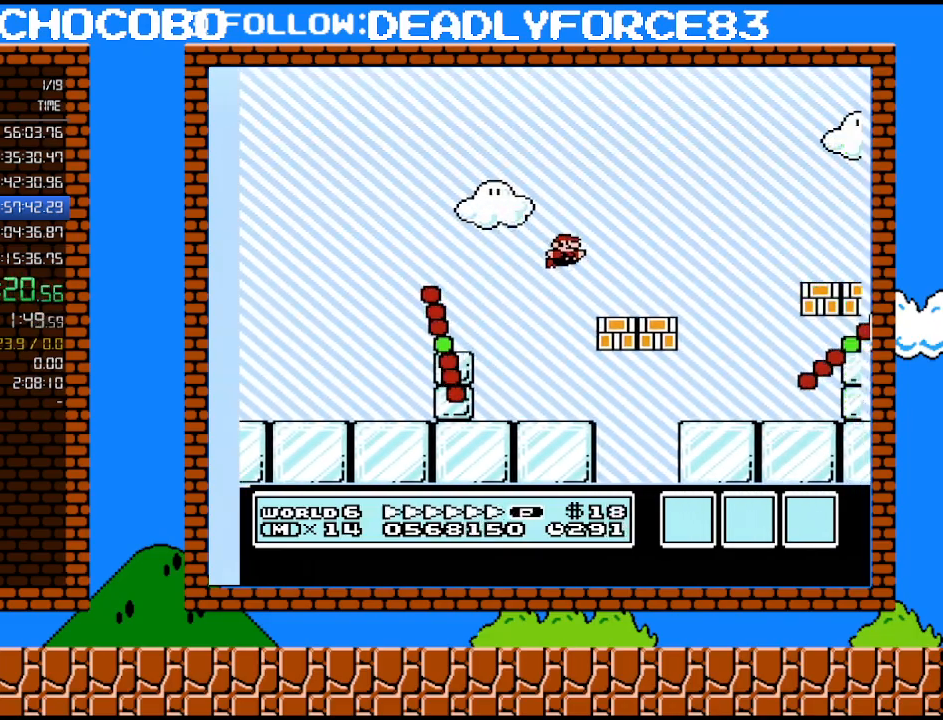
{"buttons": ["B", "DPAD_RIGHT"], "events": [[283, "A", "down"], [317, "A", "up"]]}
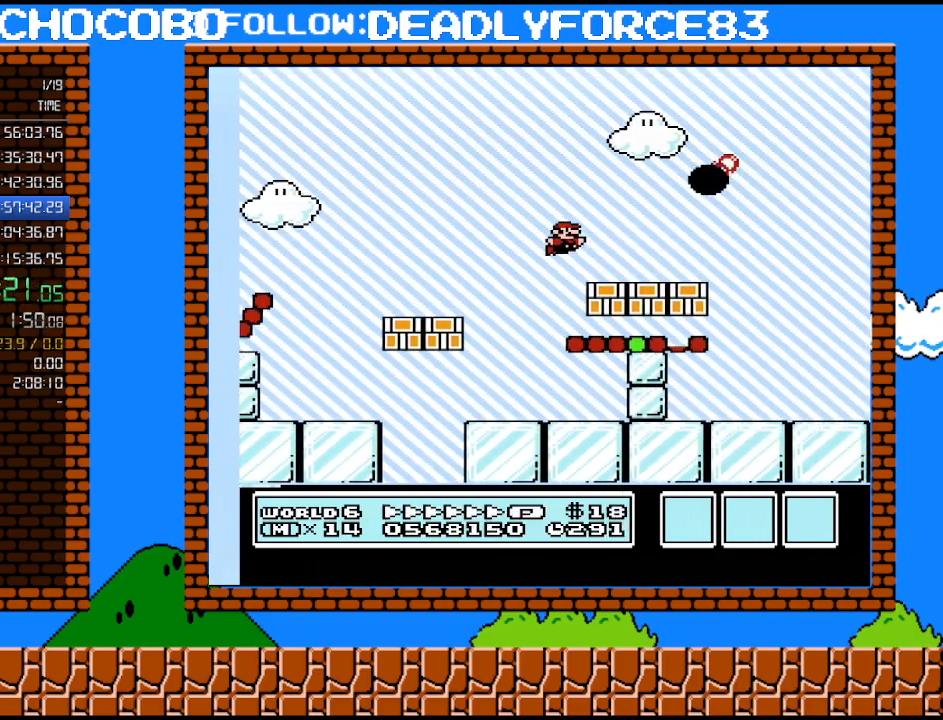
{"buttons": ["B", "DPAD_RIGHT"], "events": []}
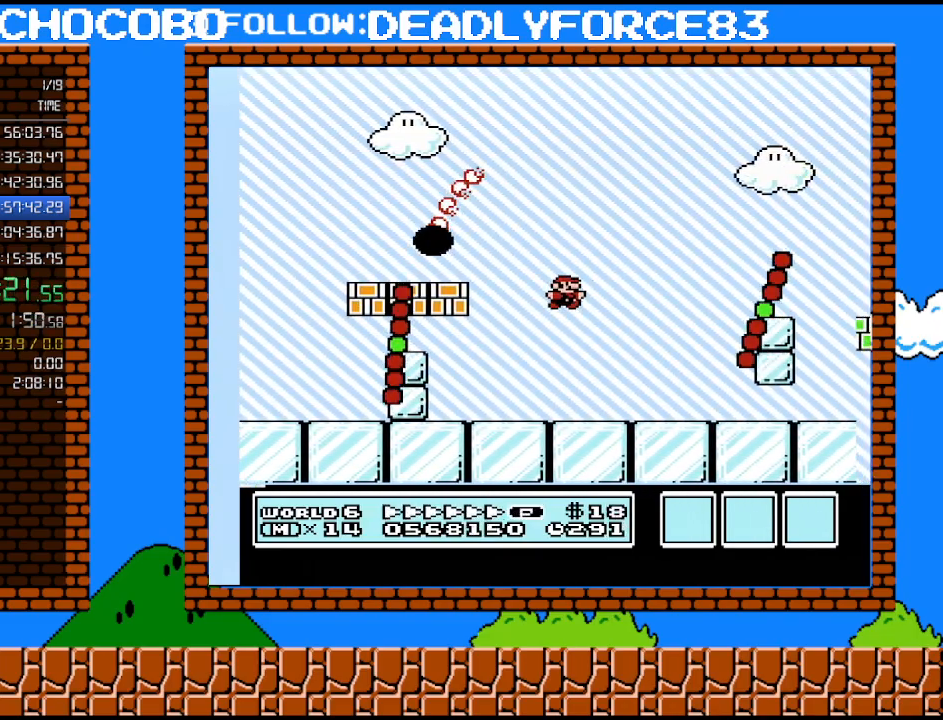
{"buttons": ["B", "DPAD_RIGHT"], "events": []}
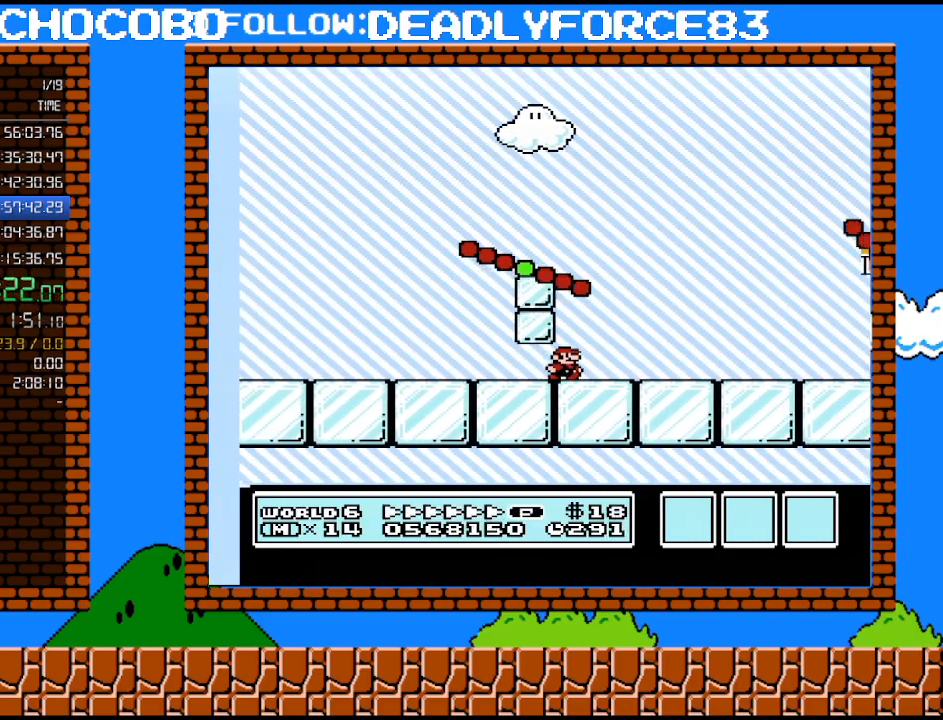
{"buttons": ["A", "B", "DPAD_RIGHT"], "events": [[283, "A", "down"]]}
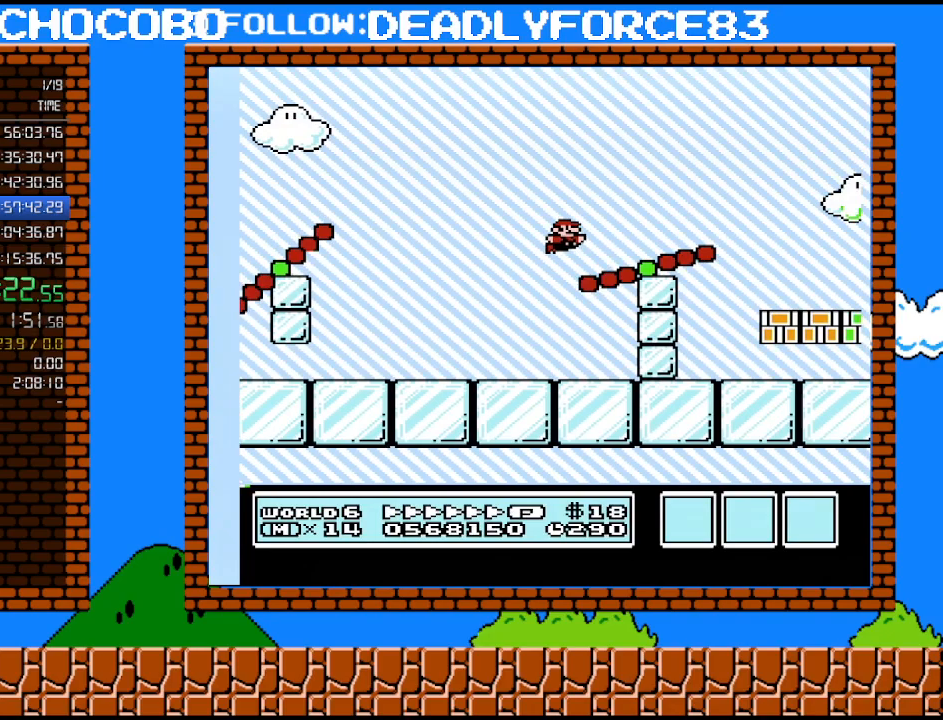
{"buttons": ["B", "DPAD_RIGHT"], "events": [[167, "A", "up"]]}
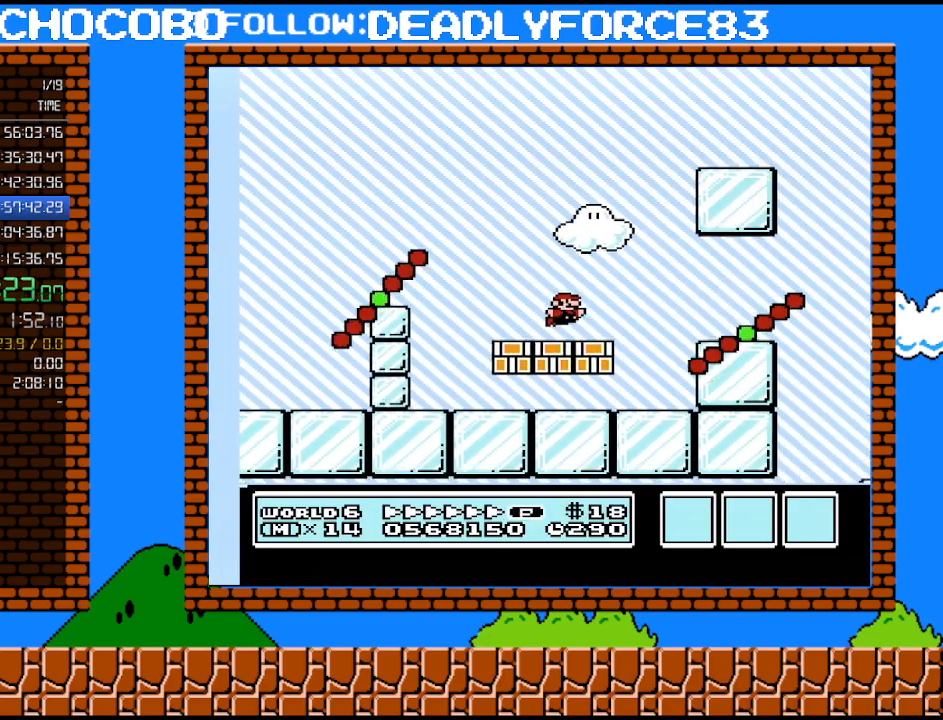
{"buttons": ["B", "DPAD_RIGHT"], "events": [[167, "A", "down"], [233, "A", "up"]]}
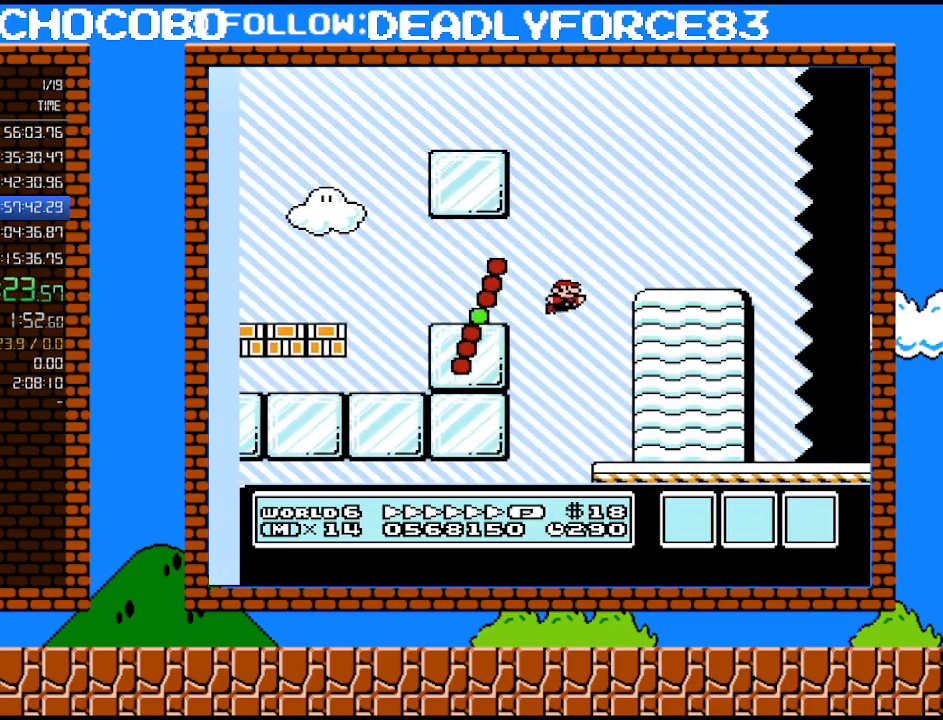
{"buttons": ["B", "DPAD_RIGHT"], "events": []}
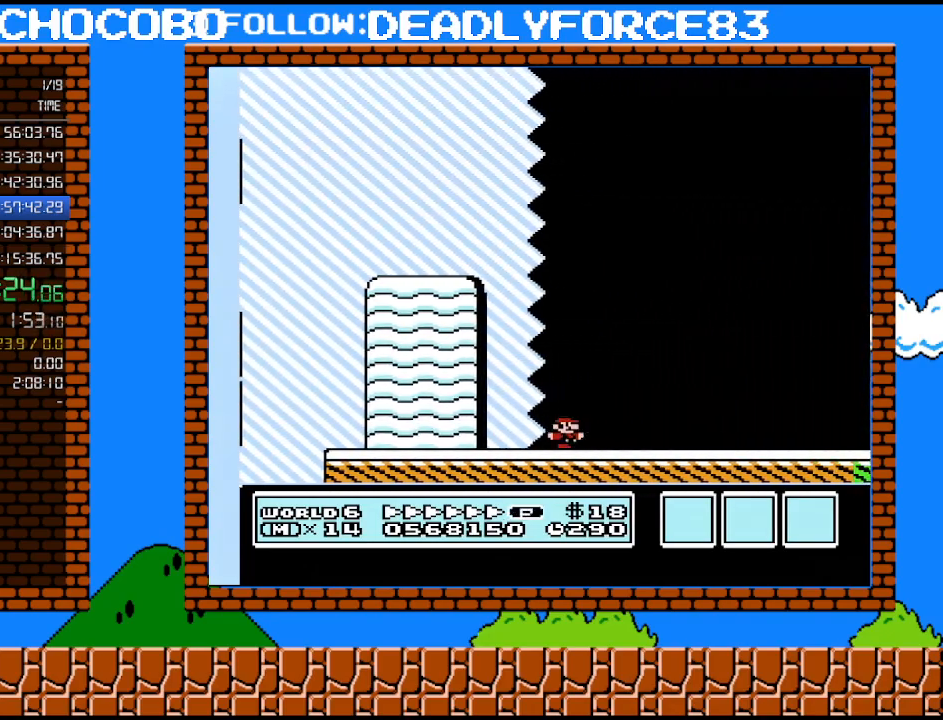
{"buttons": ["B", "DPAD_RIGHT"], "events": []}
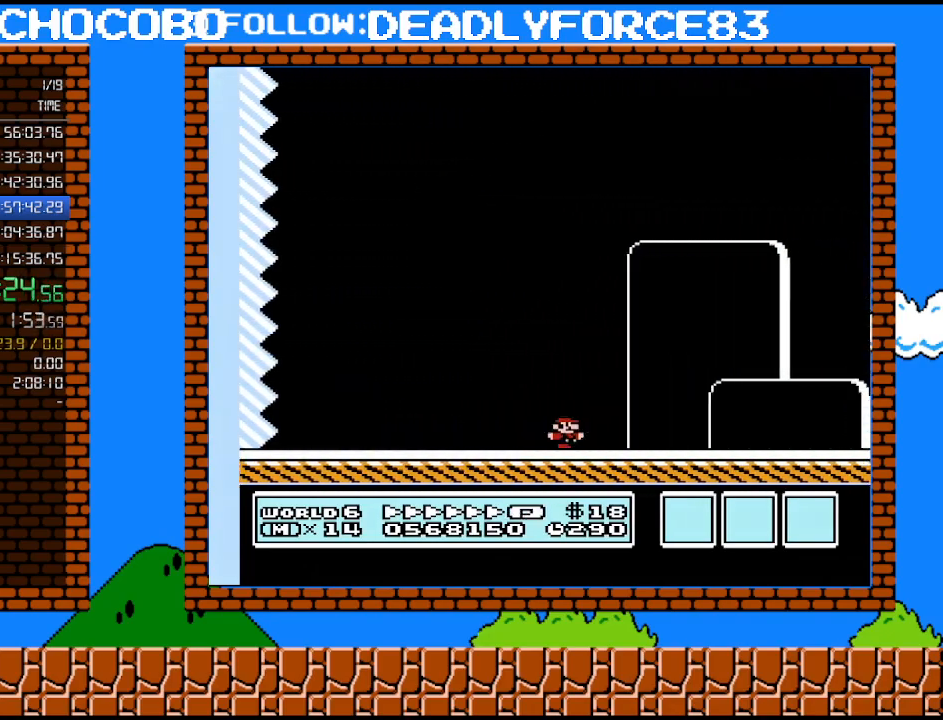
{"buttons": ["A", "B", "DPAD_RIGHT"], "events": [[383, "A", "down"]]}
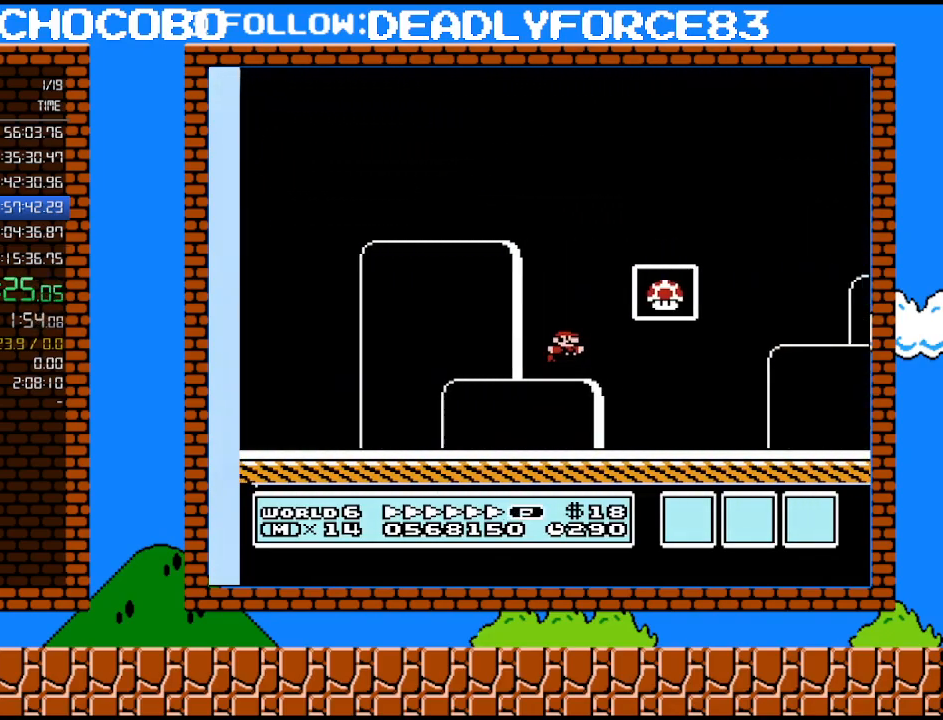
{"buttons": [], "events": [[200, "A", "up"], [200, "DPAD_RIGHT", "up"], [233, "B", "up"]]}